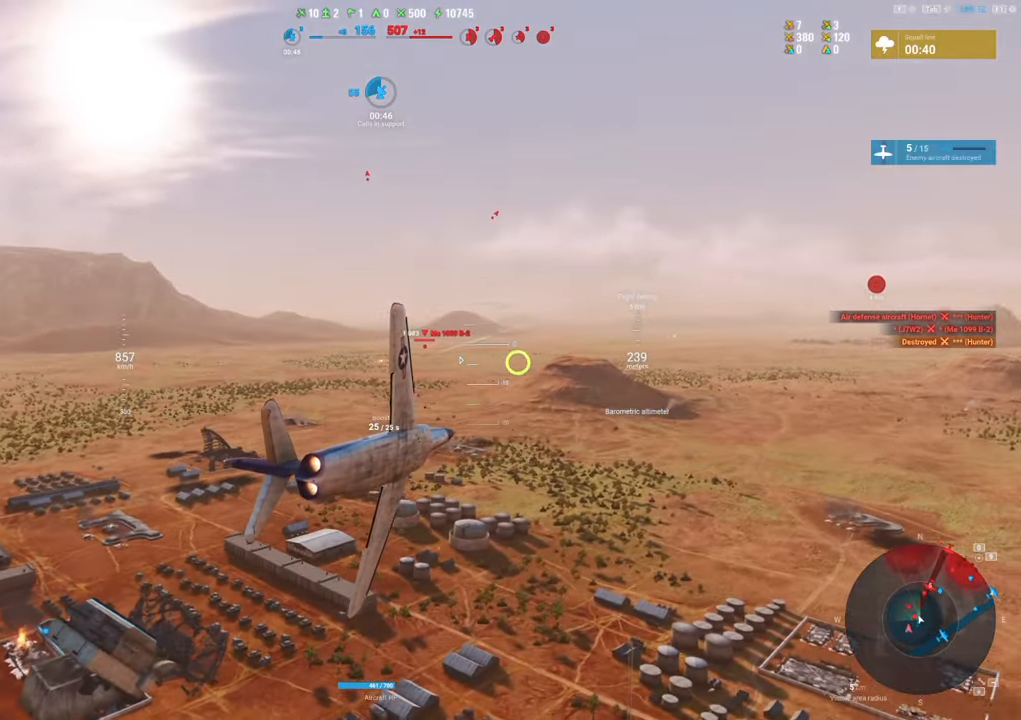
Gameplay with keyboard and mouse; each line is a JSON object with the keys and mouse buttons held at the frame after it. "events" lists presses ("down") and releases ("up") of "1", "2", "3", "4", "5", "a", "alt", "c", "caps_lock", "ctrl", "d", "e", "f", "g", "q", "r", "s", "shift", "space", "t", "tab", "v", "w", "x", "z", "mouse_left", "mouse_wheel" and "mouse_right" between this image and that frame as [ms after this image, input, new state], when the widget could be followed in between. "mouse_left", "mouse_wheel", "mouse_right" = the "left", "wheel", "right" buttons of the "mouse" list. No other keys are recorded. "wheel" means that the mouse wheel is clicked or scrolled. "mouse_move" is the direction in which the mouse moves at that frame (one of eight, or "still"), when it could be read.
{"keys": ["ctrl", "s"], "mouse": [], "mouse_move": "still", "events": []}
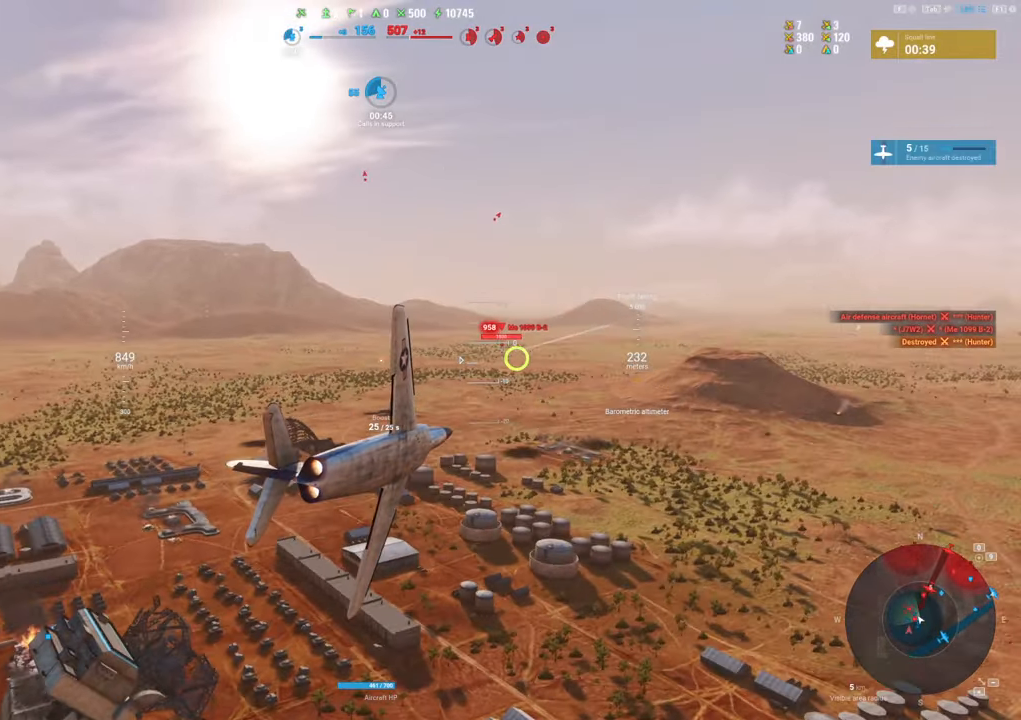
{"keys": [], "mouse": [], "mouse_move": "still", "events": [[167, "s", "up"], [250, "ctrl", "up"]]}
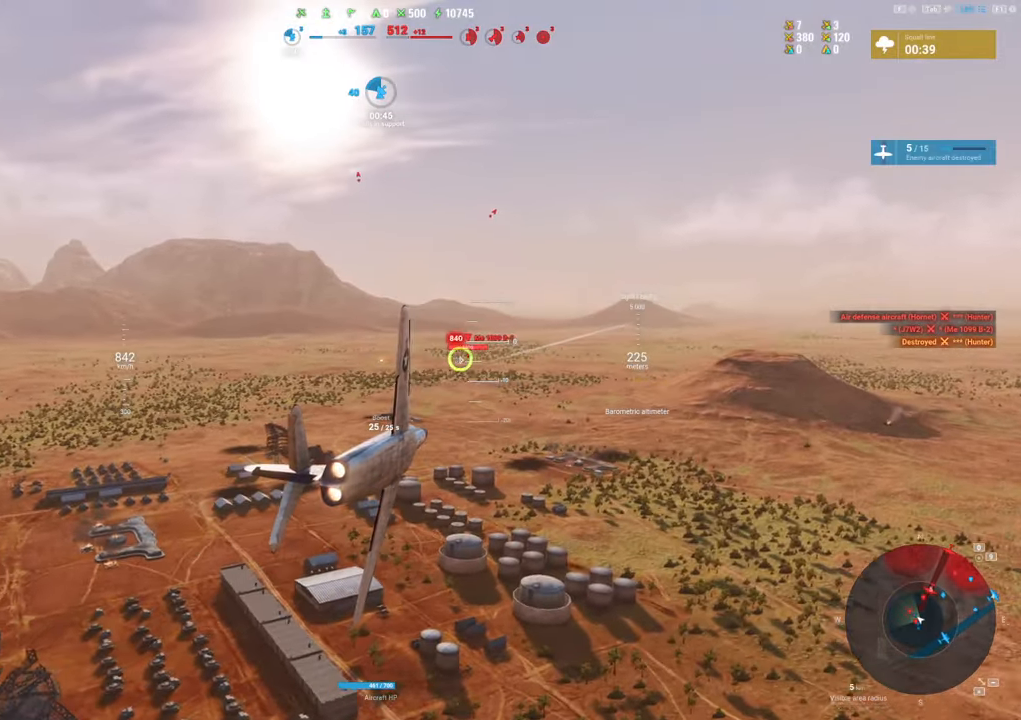
{"keys": [], "mouse": ["left"], "mouse_move": "still", "events": [[167, "mouse_left", "down"]]}
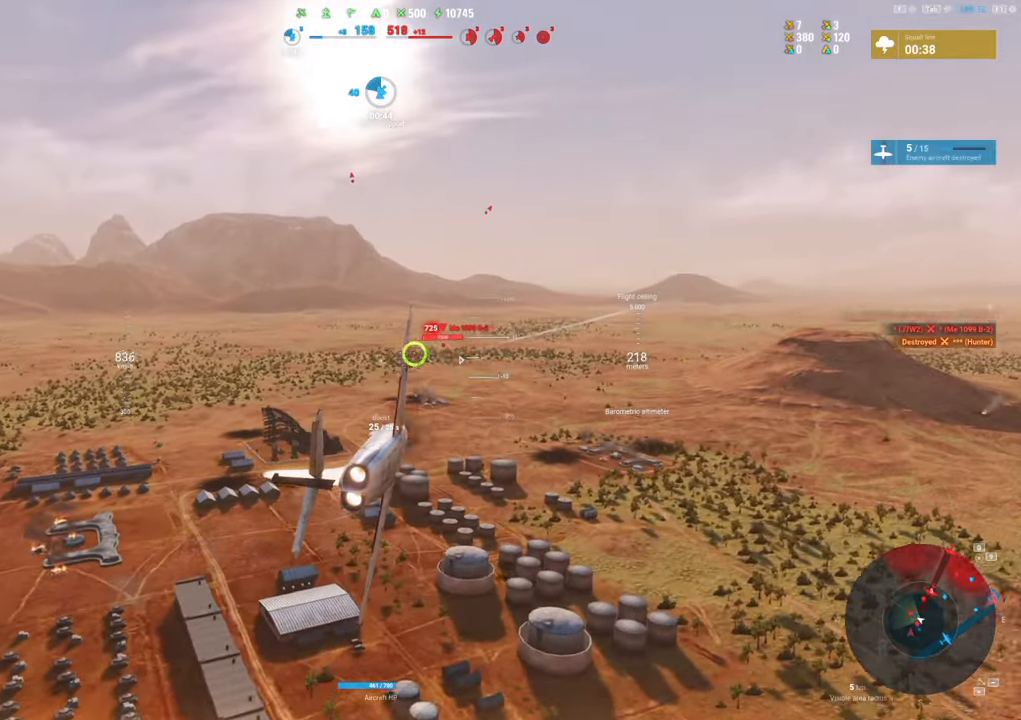
{"keys": [], "mouse": ["left"], "mouse_move": "still", "events": [[50, "a", "down"], [283, "a", "up"]]}
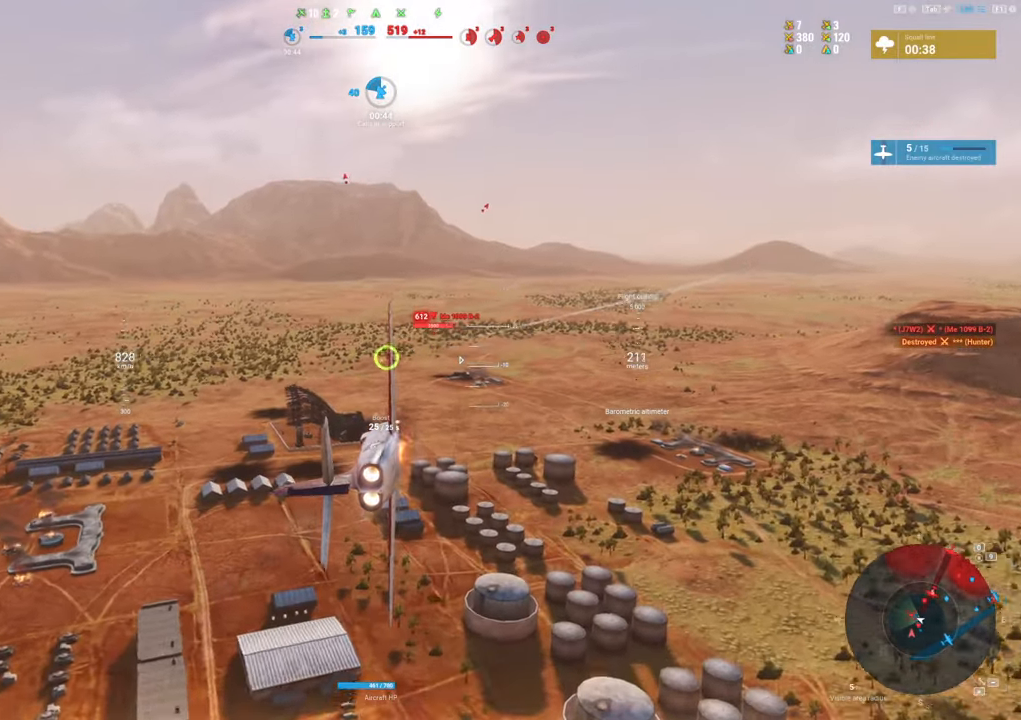
{"keys": ["a"], "mouse": ["left"], "mouse_move": "still", "events": [[67, "a", "down"], [167, "a", "up"], [317, "a", "down"], [350, "a", "up"], [483, "a", "down"]]}
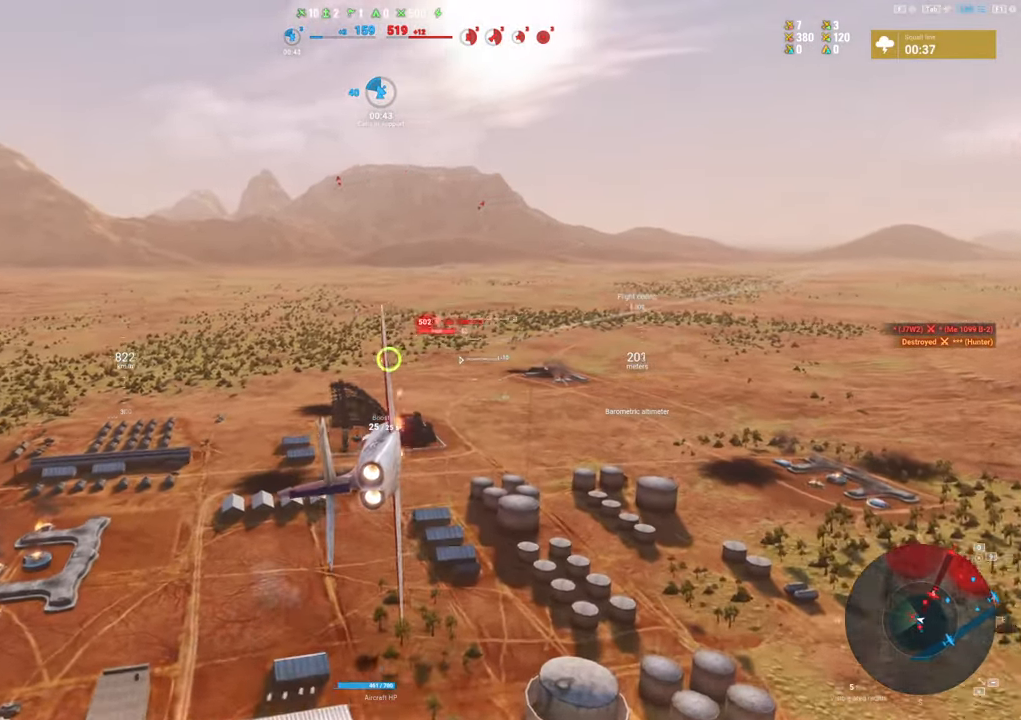
{"keys": [], "mouse": ["left"], "mouse_move": "still", "events": [[133, "a", "up"]]}
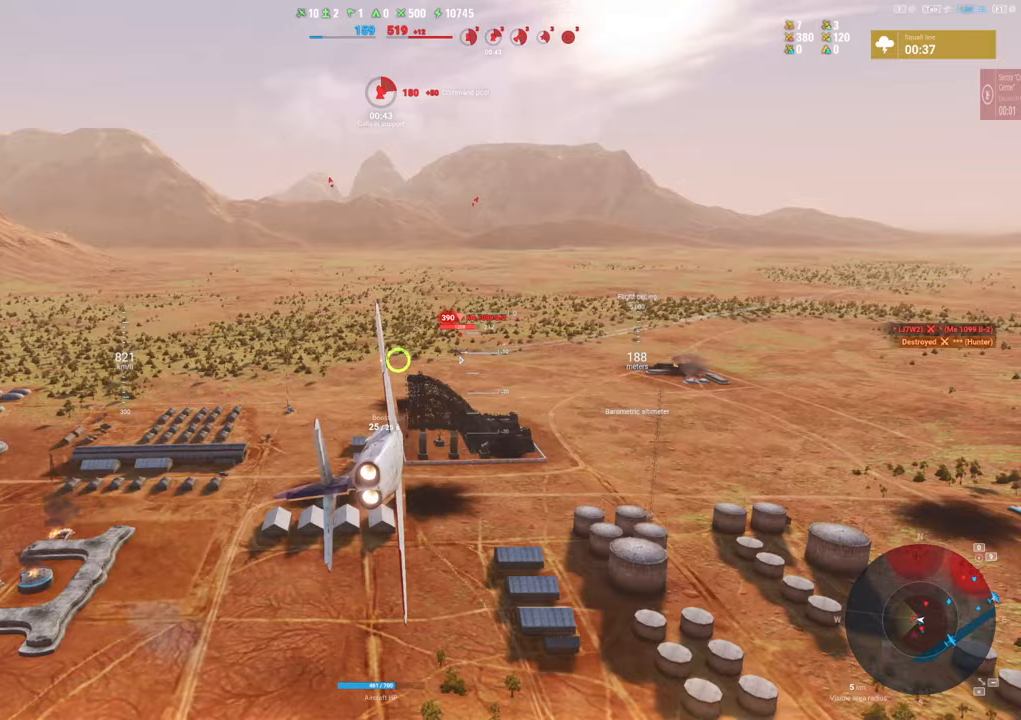
{"keys": [], "mouse": ["left"], "mouse_move": "still", "events": [[183, "a", "down"], [383, "a", "up"]]}
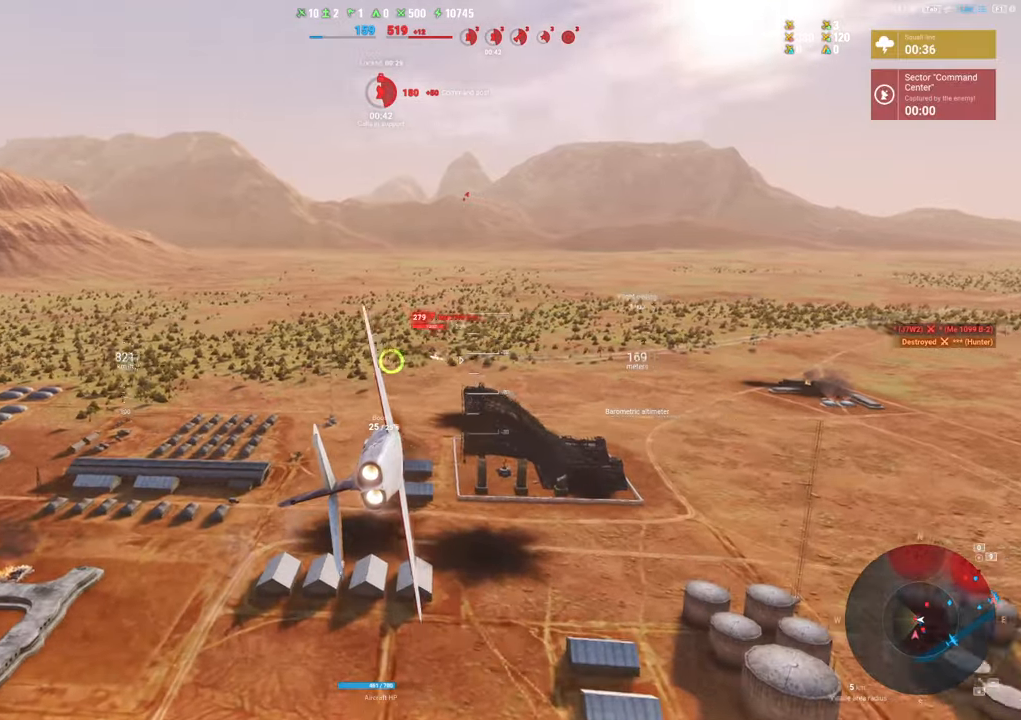
{"keys": ["d", "s"], "mouse": [], "mouse_move": "up-right", "events": [[300, "mouse_left", "up"], [300, "s", "down"], [350, "d", "down"]]}
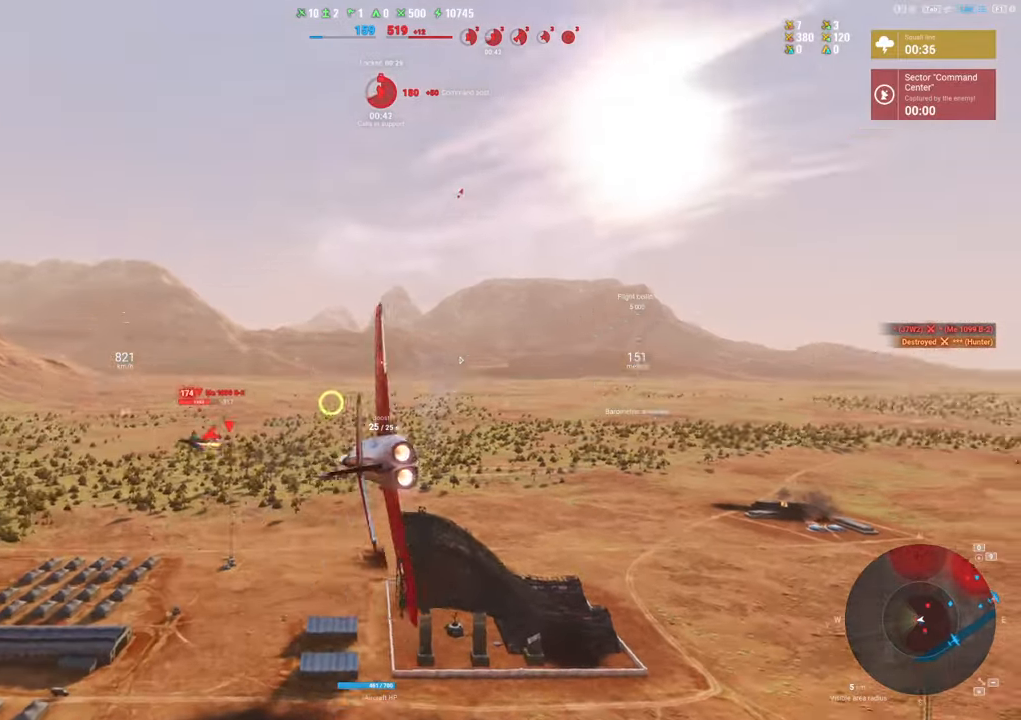
{"keys": ["d", "s"], "mouse": [], "mouse_move": "right", "events": []}
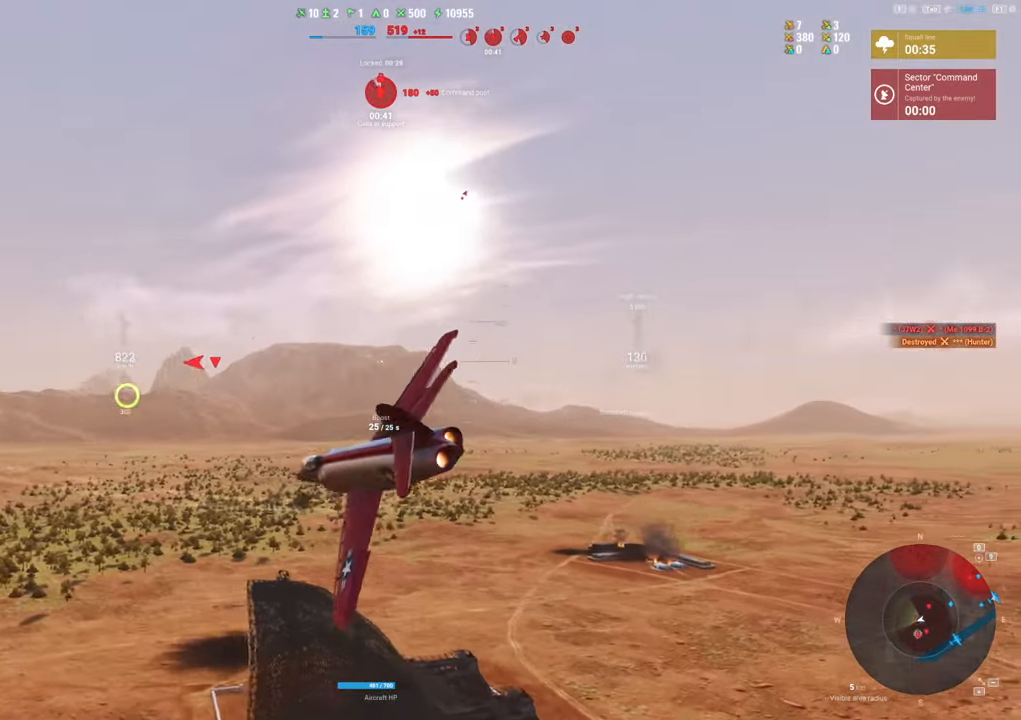
{"keys": ["q", "s"], "mouse": [], "mouse_move": "right", "events": [[233, "d", "up"], [333, "q", "down"]]}
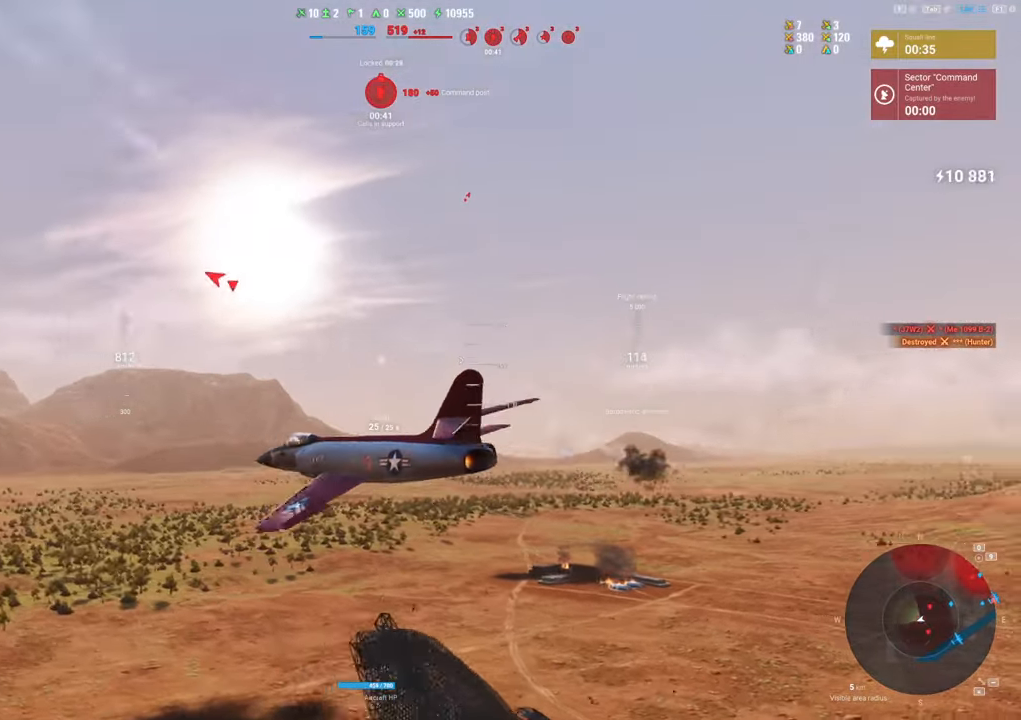
{"keys": ["q", "s"], "mouse": [], "mouse_move": "right", "events": []}
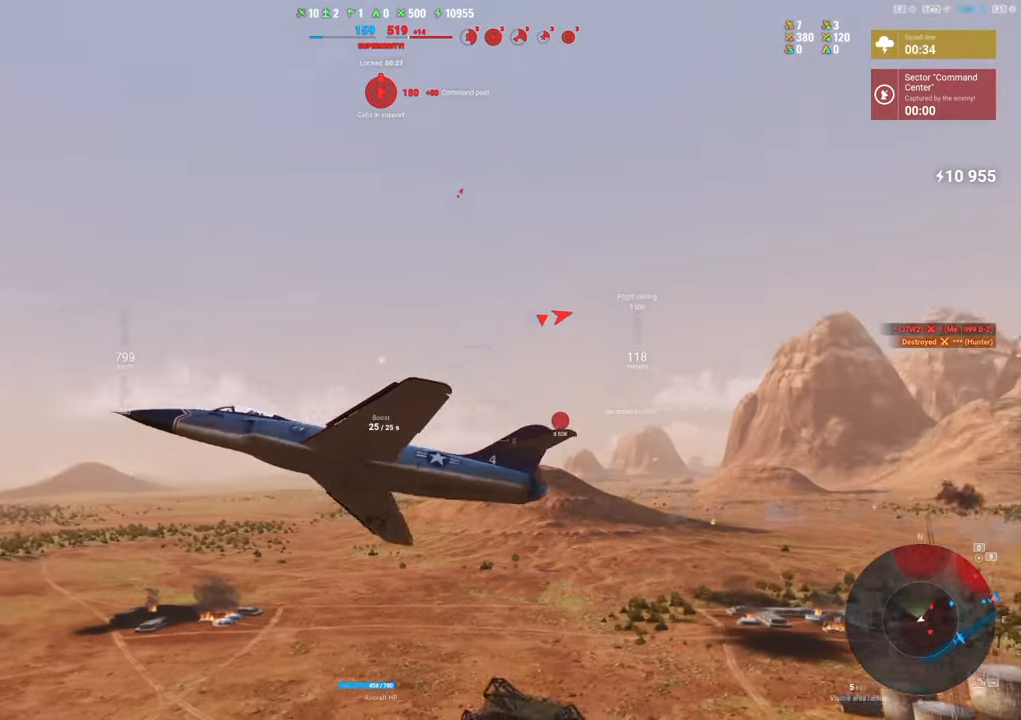
{"keys": ["q", "s", "shift"], "mouse": [], "mouse_move": "right", "events": [[317, "shift", "down"]]}
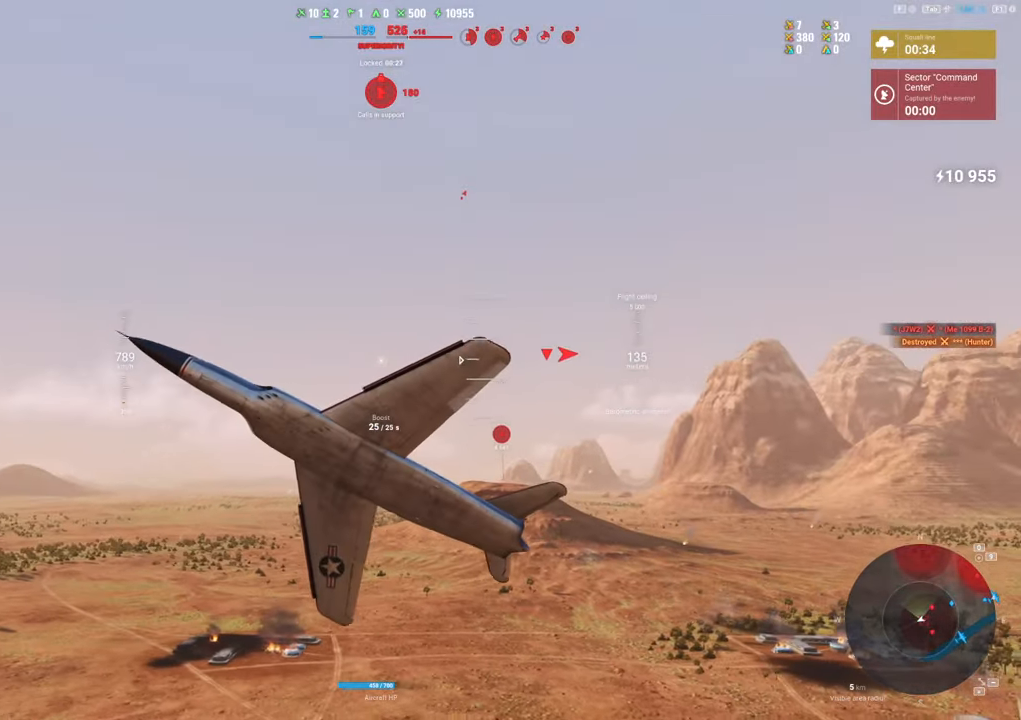
{"keys": ["q", "s", "shift"], "mouse": [], "mouse_move": "still", "events": []}
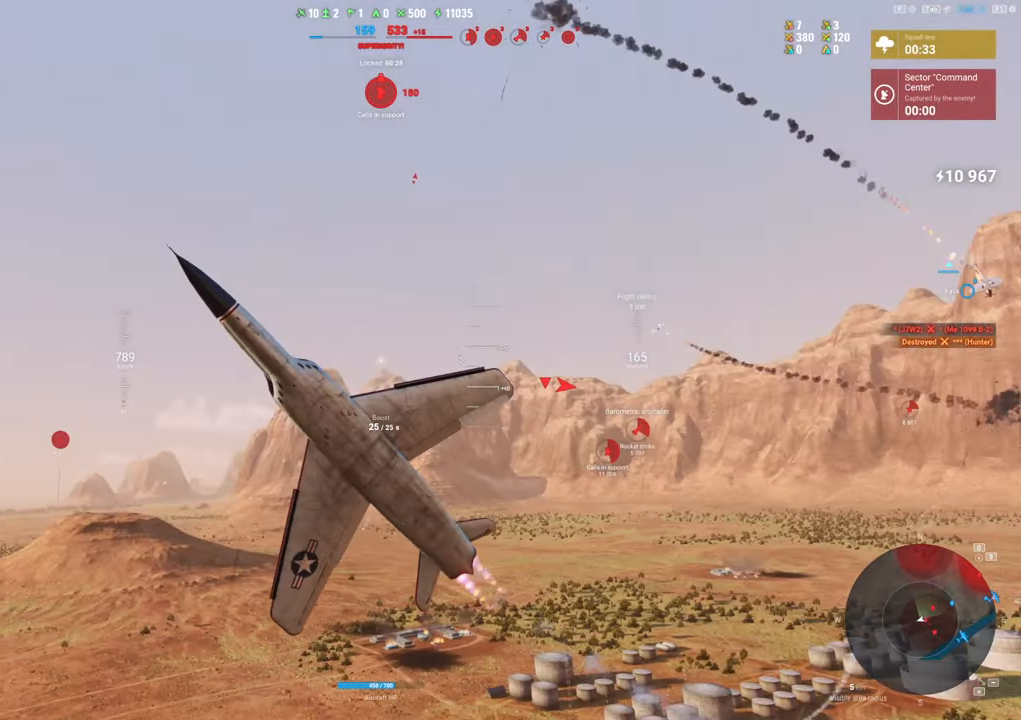
{"keys": ["q", "s", "shift"], "mouse": [], "mouse_move": "still", "events": []}
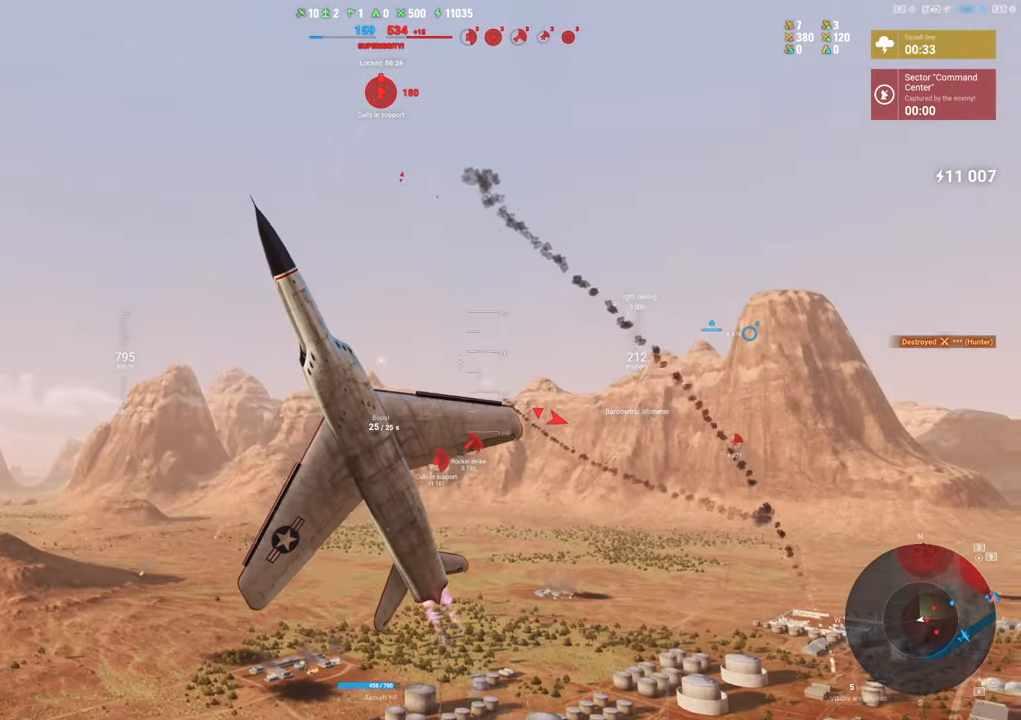
{"keys": ["q", "s", "shift"], "mouse": [], "mouse_move": "right", "events": []}
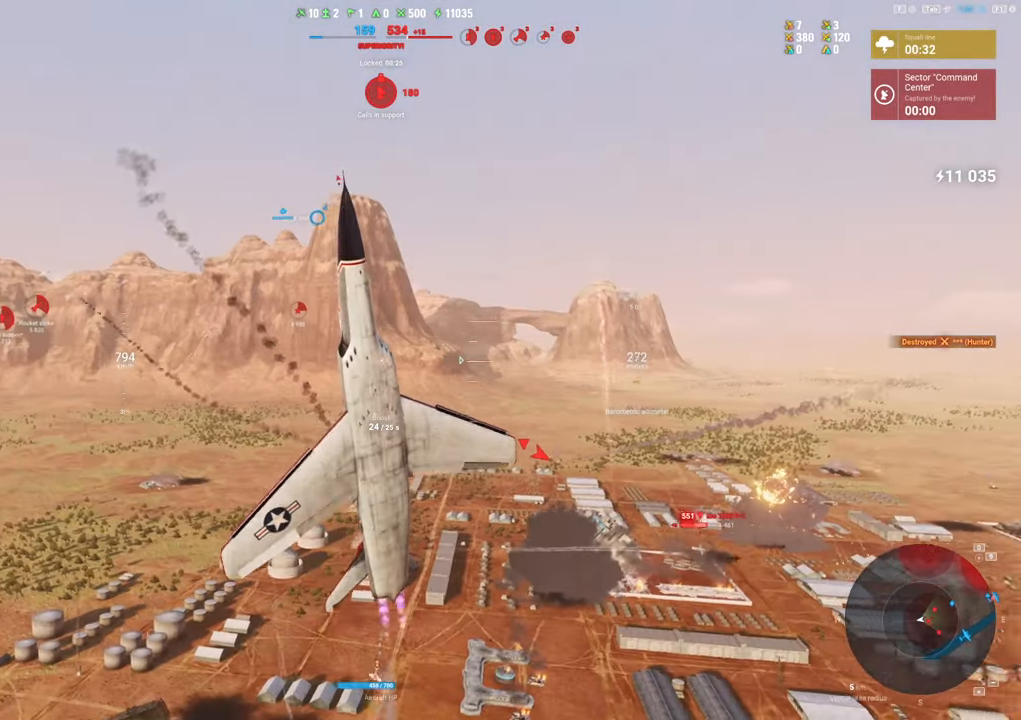
{"keys": ["q", "s", "shift"], "mouse": [], "mouse_move": "still", "events": []}
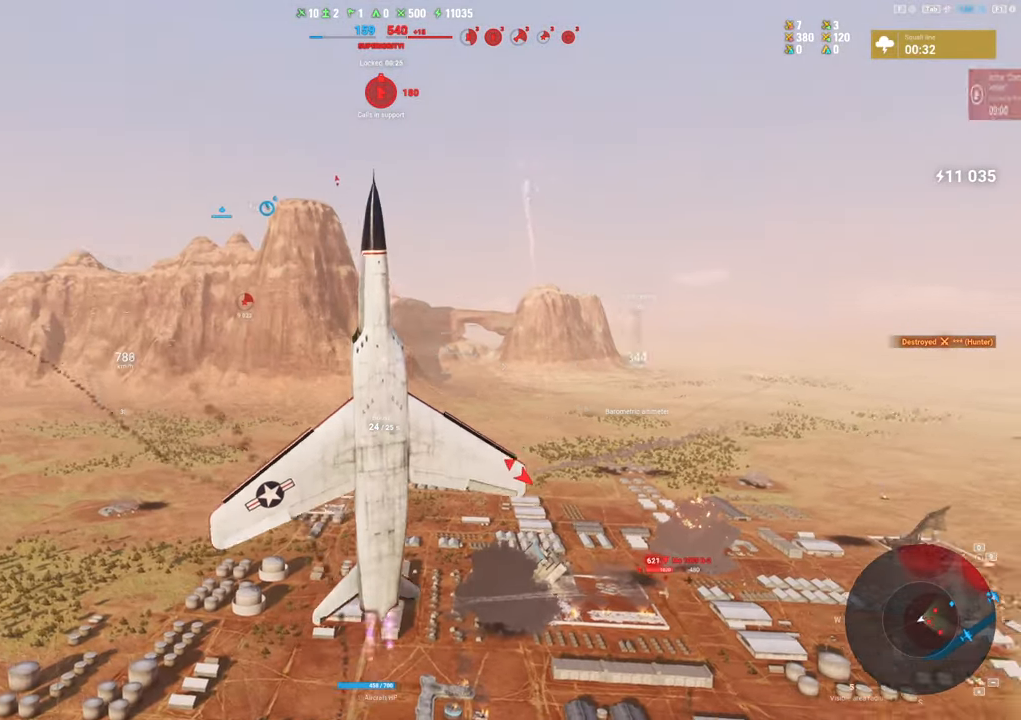
{"keys": ["q", "s"], "mouse": [], "mouse_move": "right", "events": [[433, "shift", "up"]]}
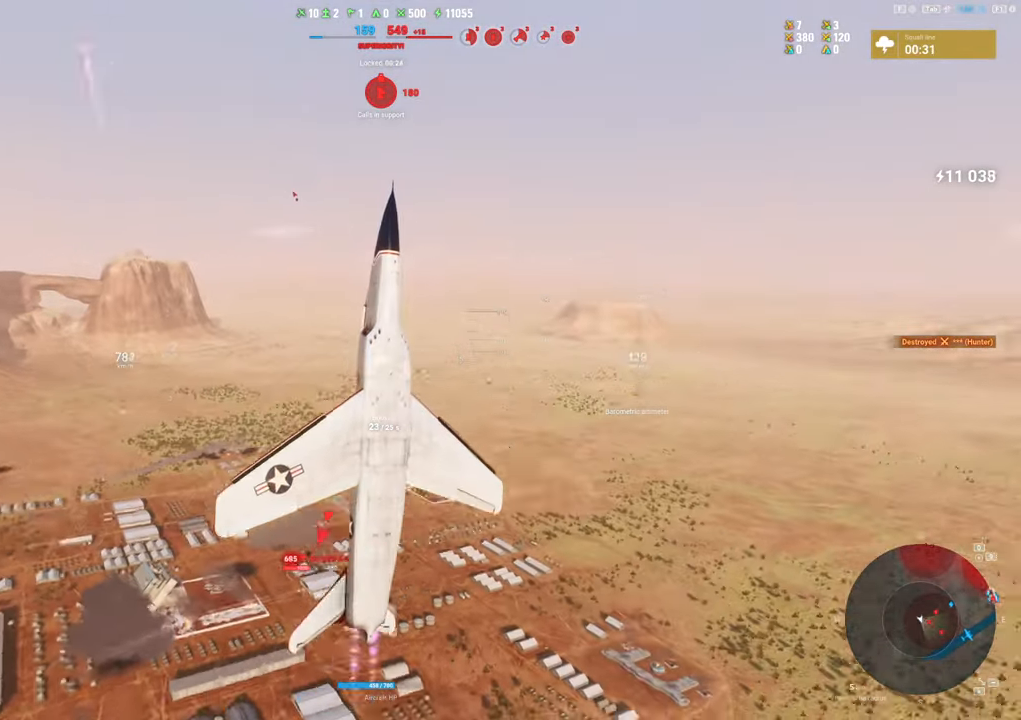
{"keys": ["q", "s"], "mouse": [], "mouse_move": "still", "events": []}
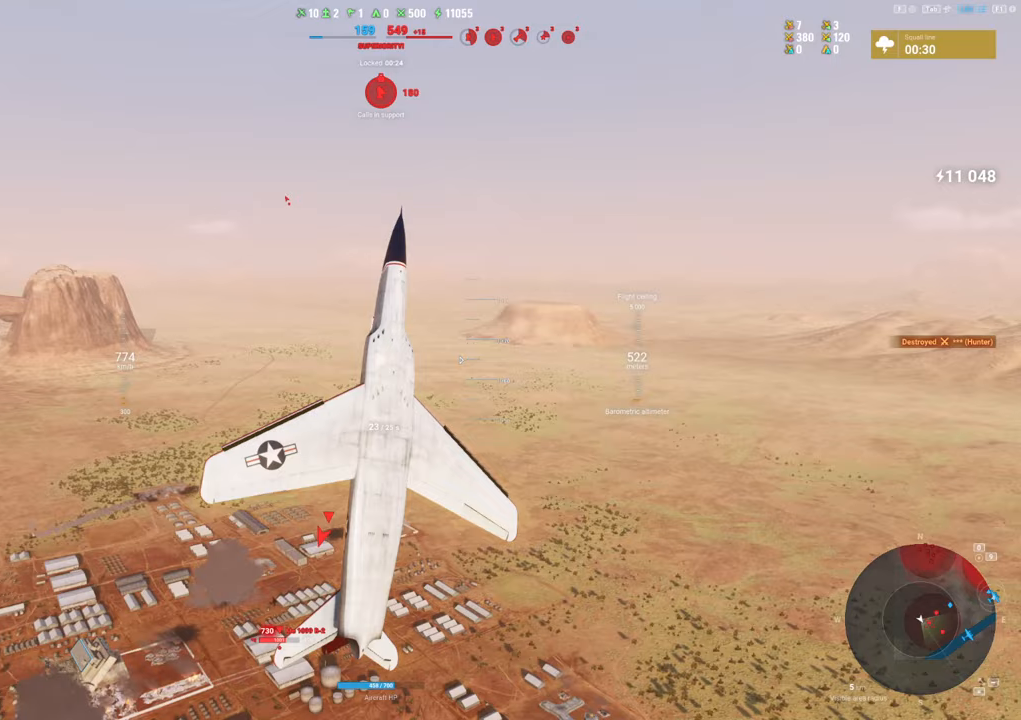
{"keys": ["q", "s"], "mouse": [], "mouse_move": "still", "events": []}
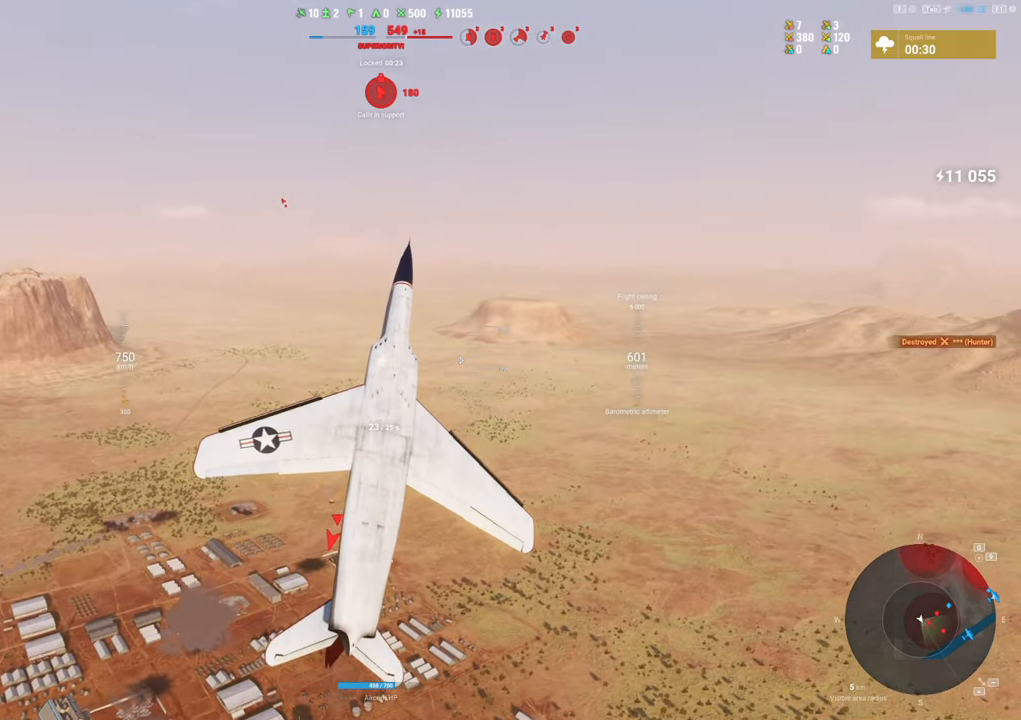
{"keys": ["q", "s"], "mouse": [], "mouse_move": "down", "events": []}
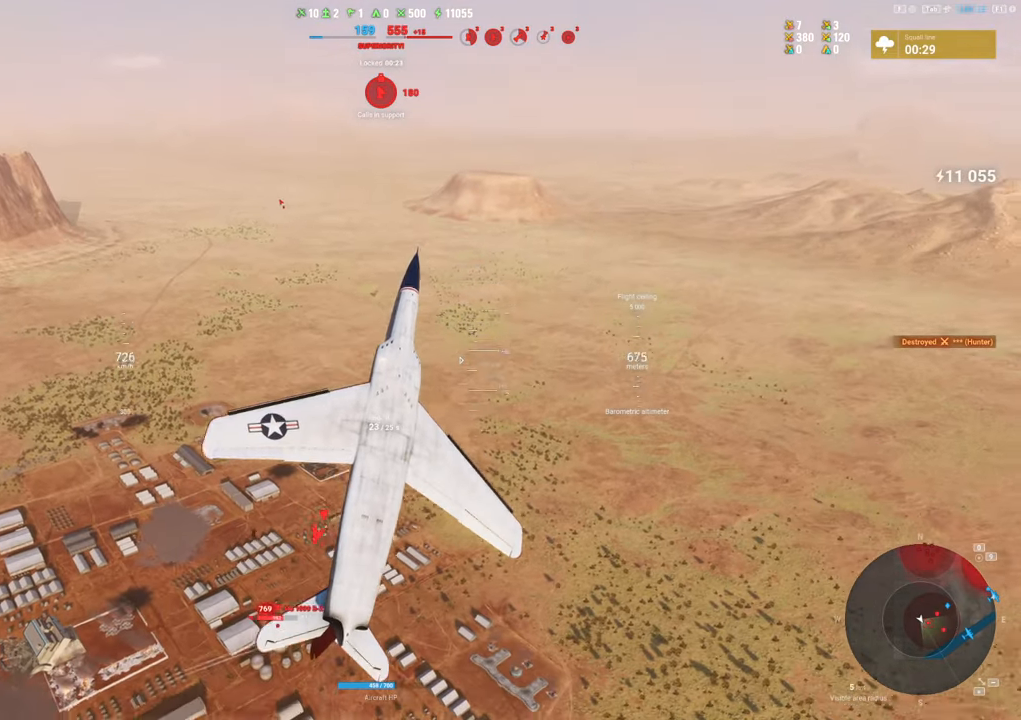
{"keys": ["q", "s"], "mouse": [], "mouse_move": "down", "events": []}
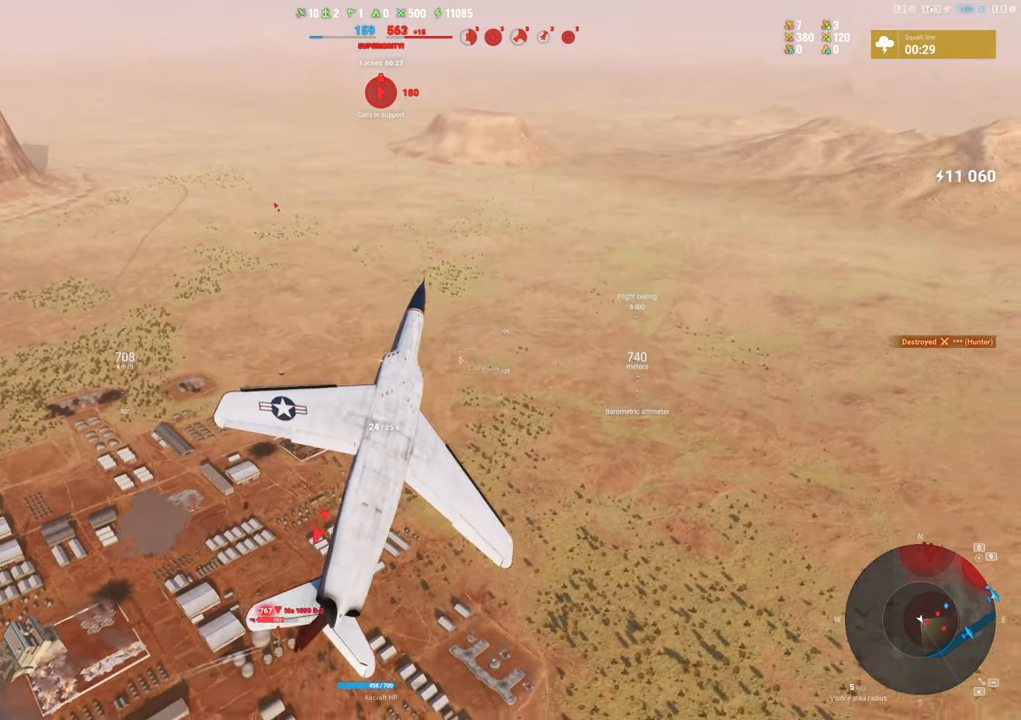
{"keys": ["s"], "mouse": [], "mouse_move": "still", "events": [[50, "q", "up"]]}
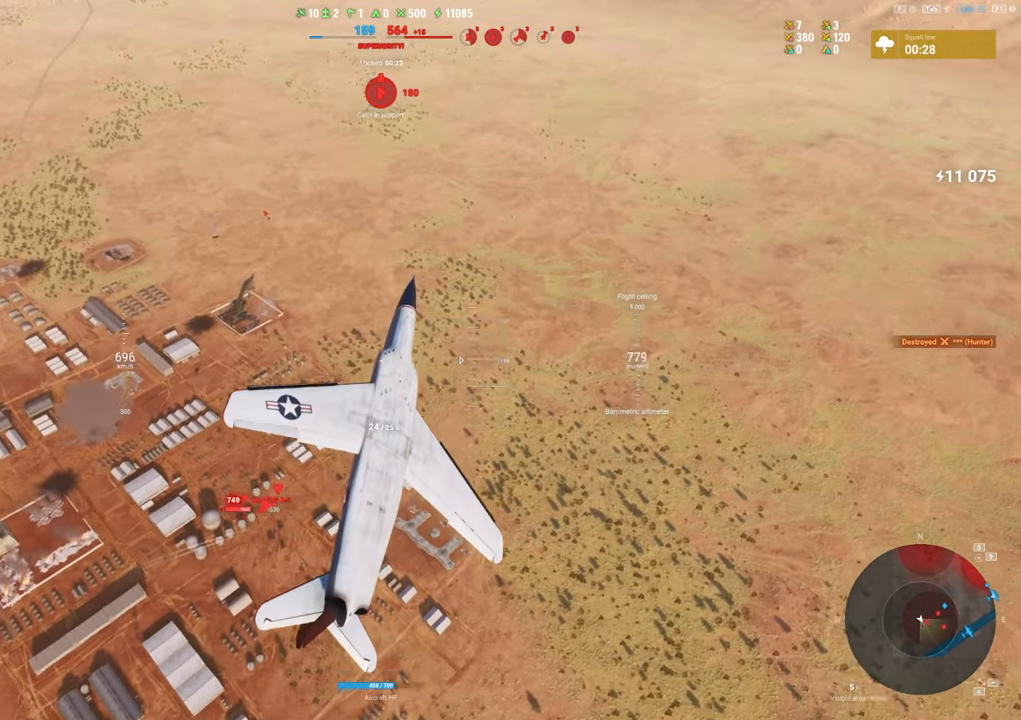
{"keys": ["s"], "mouse": [], "mouse_move": "still", "events": []}
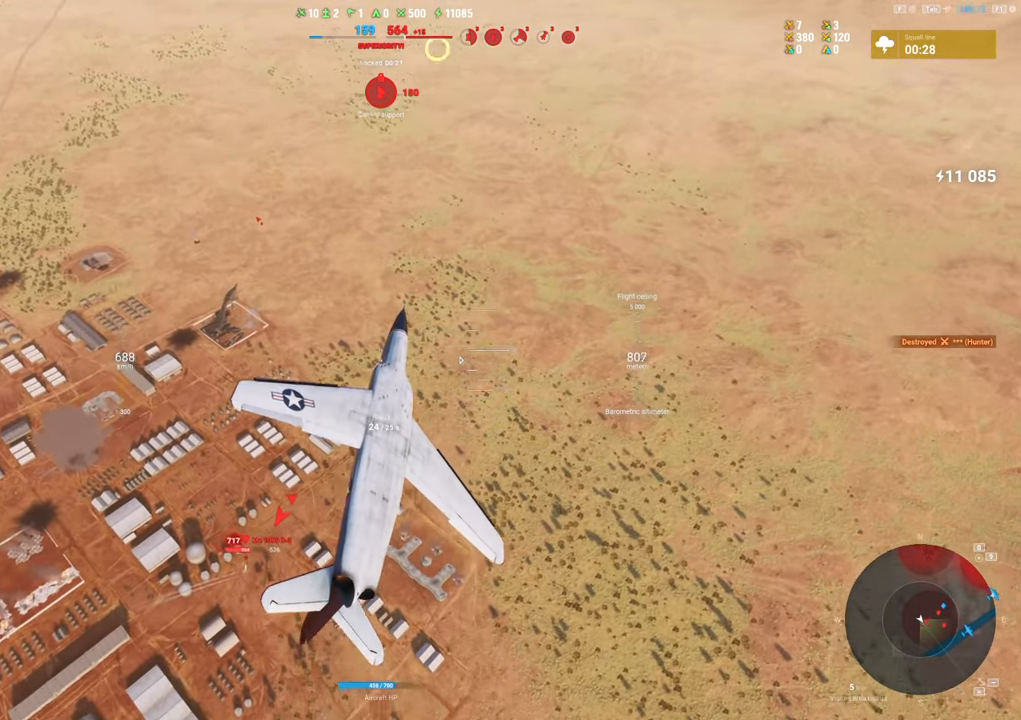
{"keys": ["s"], "mouse": [], "mouse_move": "up-left", "events": []}
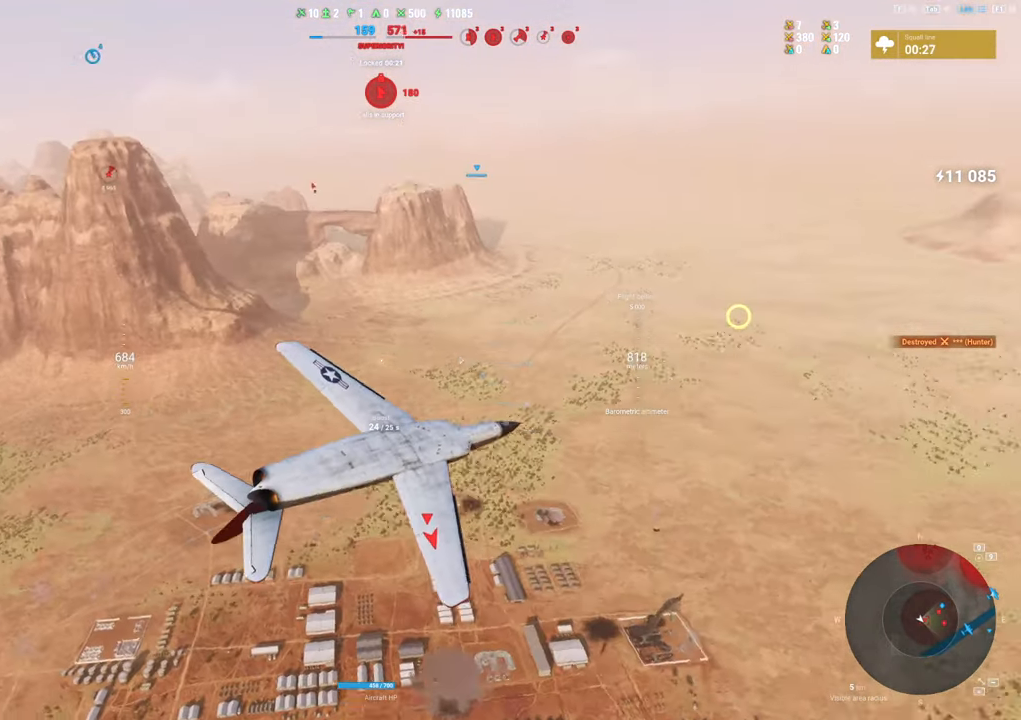
{"keys": ["s"], "mouse": [], "mouse_move": "left", "events": [[50, "d", "down"], [367, "d", "up"]]}
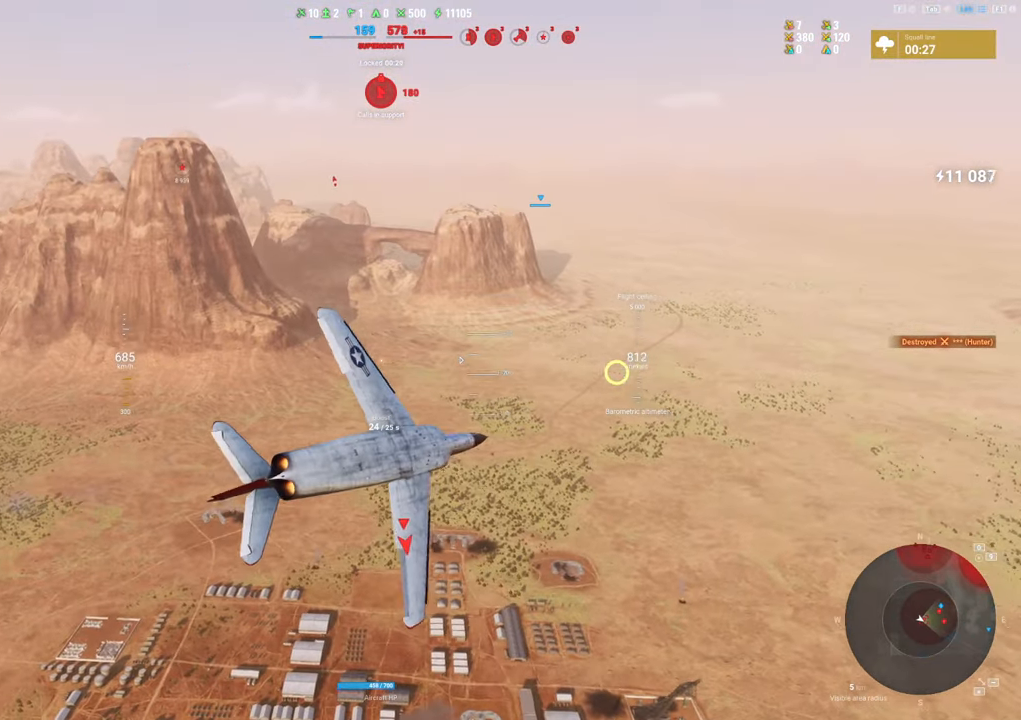
{"keys": ["d", "s"], "mouse": [], "mouse_move": "still", "events": [[117, "d", "down"]]}
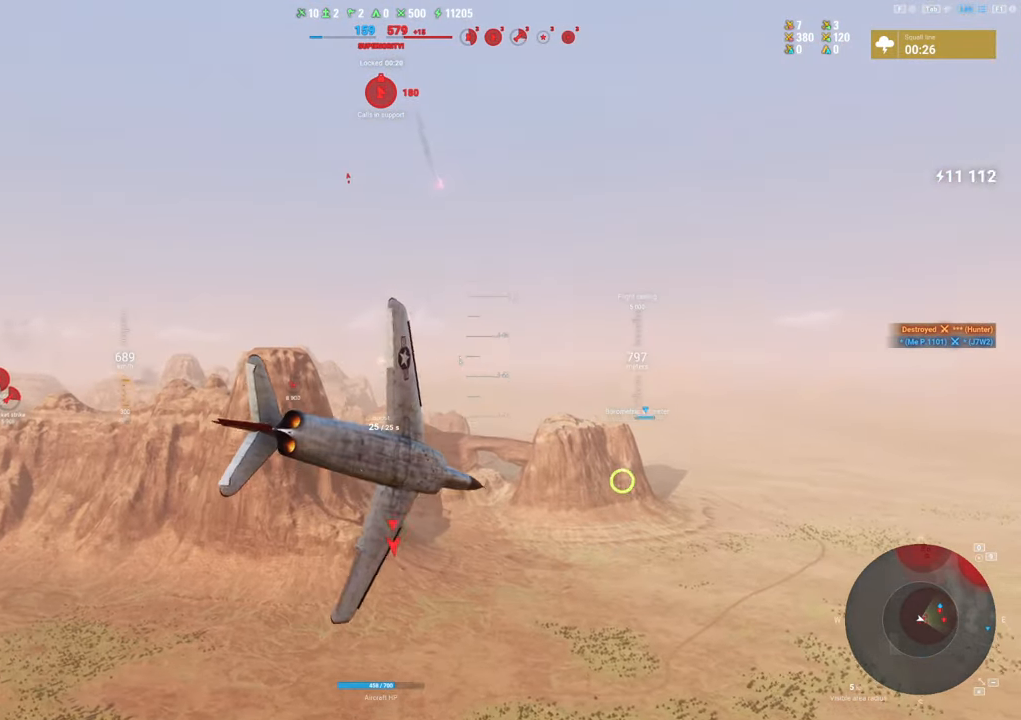
{"keys": ["s"], "mouse": [], "mouse_move": "right", "events": [[217, "d", "up"]]}
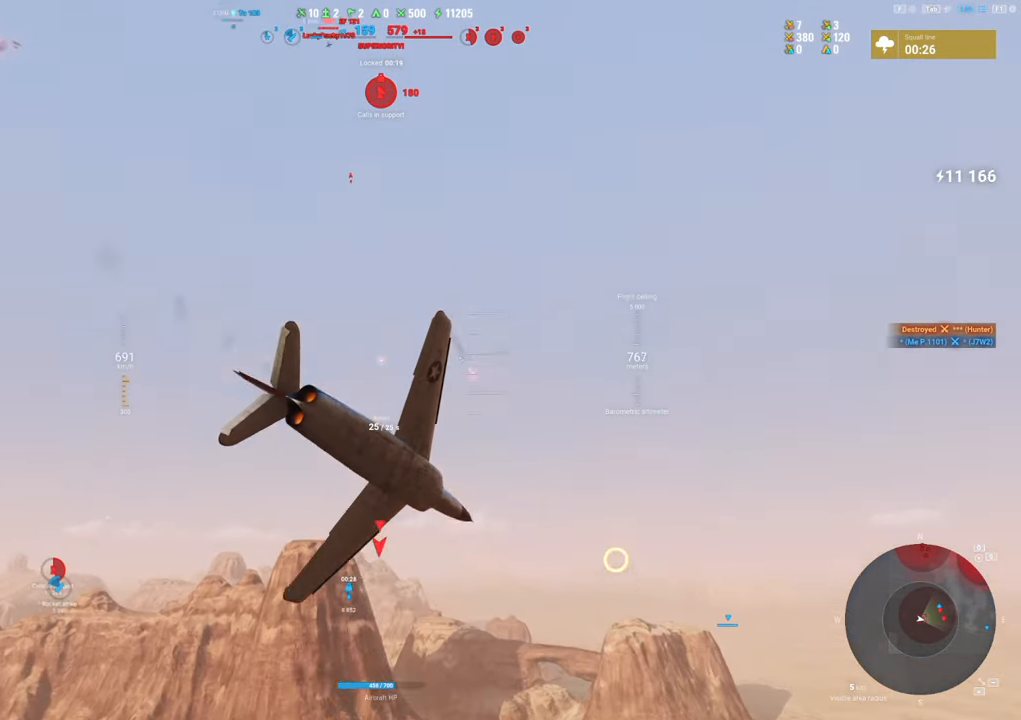
{"keys": ["d", "s"], "mouse": [], "mouse_move": "still", "events": [[433, "d", "down"]]}
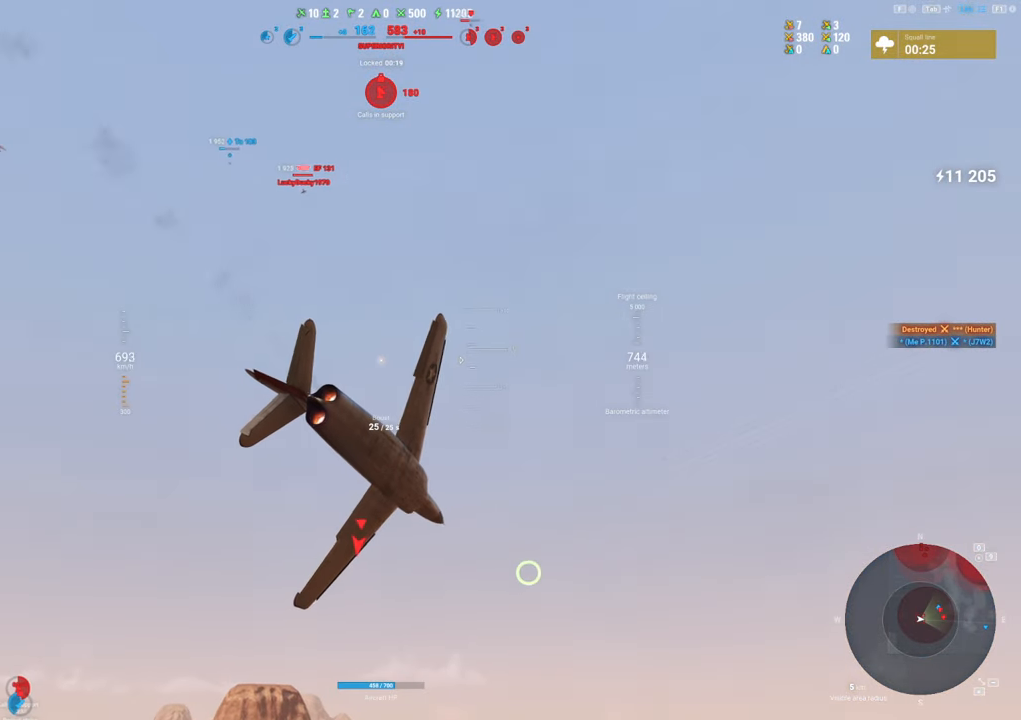
{"keys": ["shift"], "mouse": [], "mouse_move": "still", "events": [[217, "d", "up"], [350, "shift", "down"], [383, "s", "up"]]}
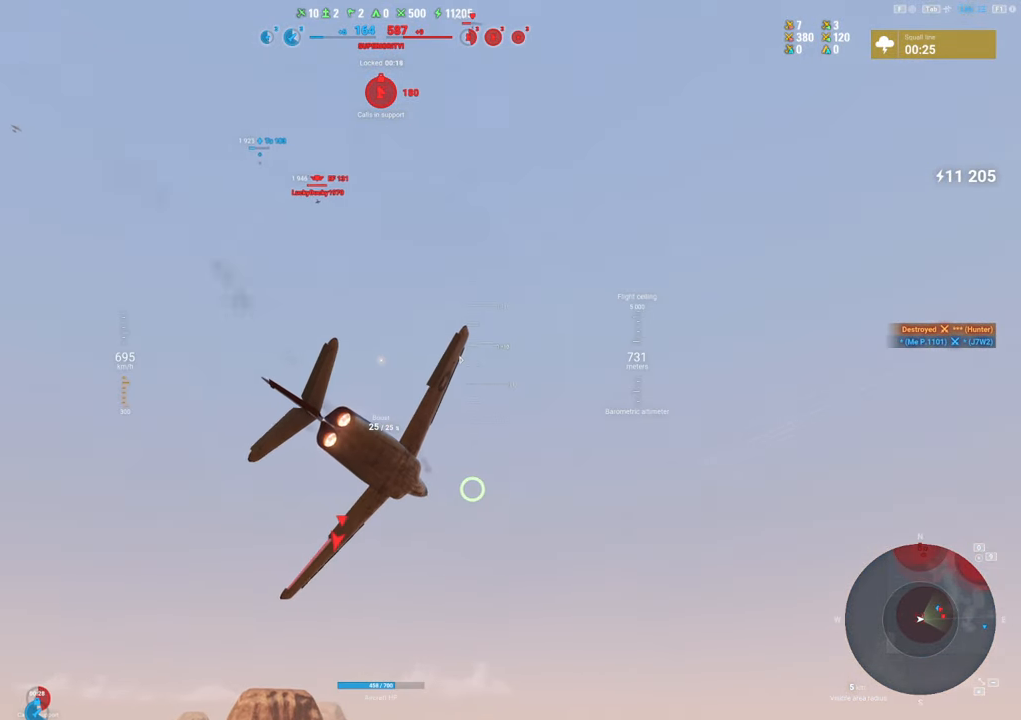
{"keys": ["shift"], "mouse": [], "mouse_move": "left", "events": []}
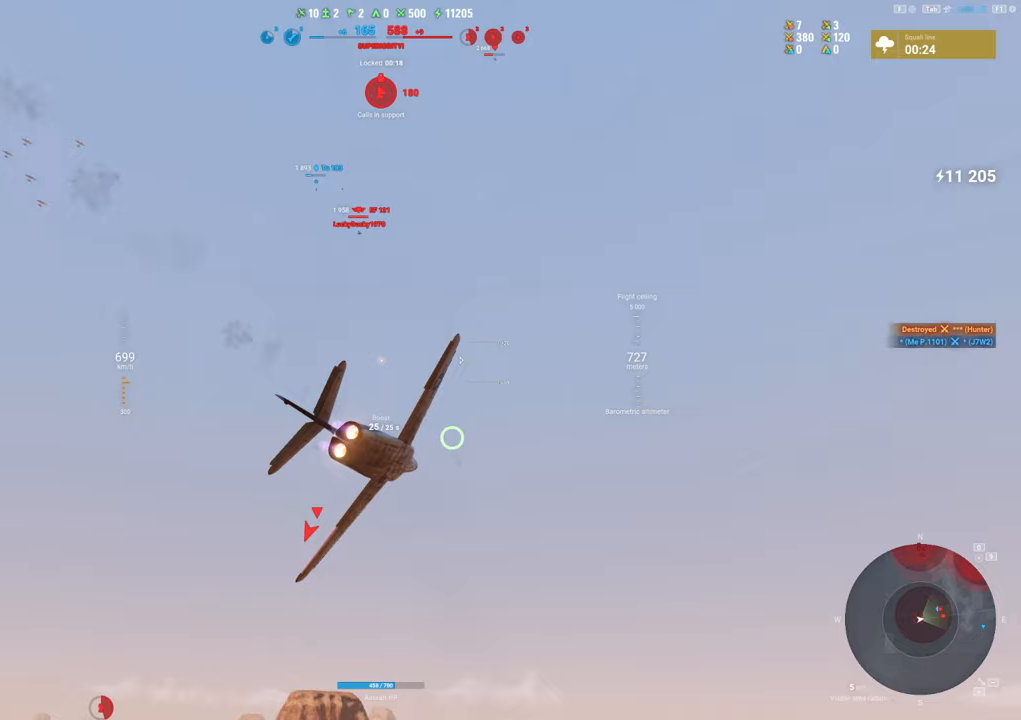
{"keys": ["shift"], "mouse": [], "mouse_move": "still", "events": []}